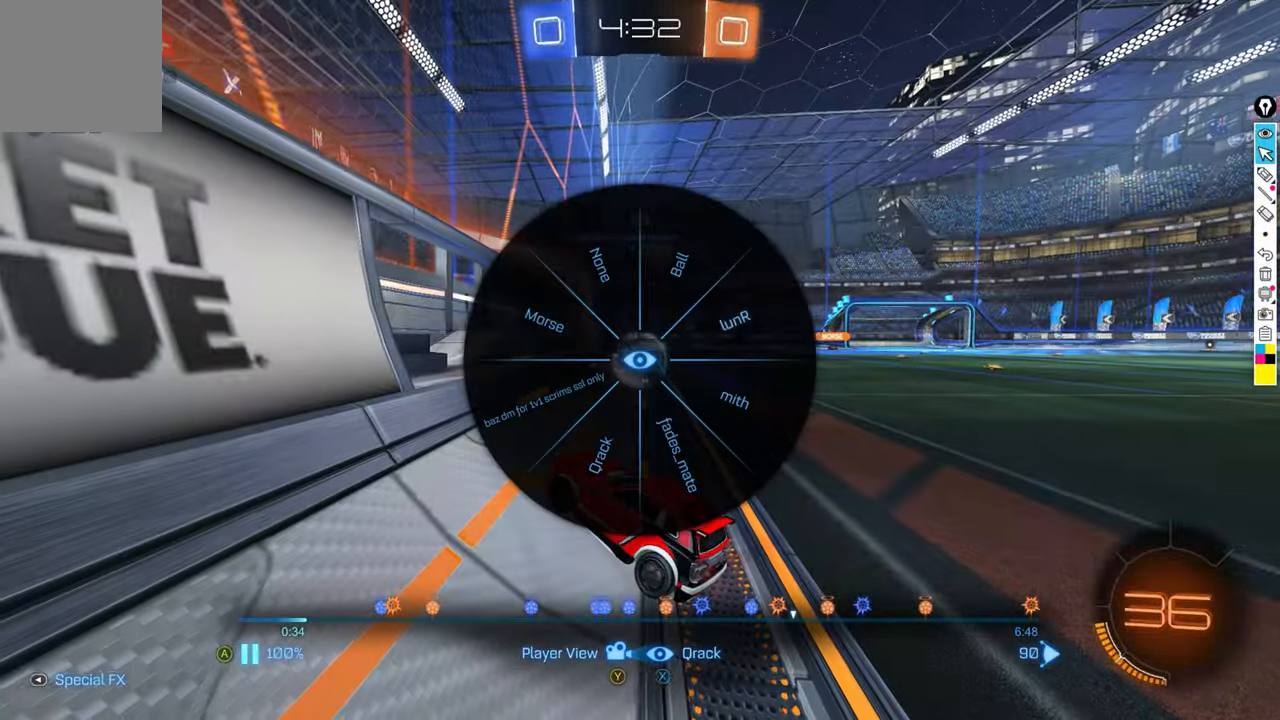
Gameplay with a controller (Xbox layout); each line is a JSON object with the inputs held at the frame after it. "events" lists button and stick changes between this image and that frame as [ms after this image, input, new state], when the widget could be followed in between. Not read: DPAD_DOWN DPAD_LEFT DPAD_RIGHT DPAD_UP L3 R3 SELECT START right_stick.
{"buttons": [], "left_stick": "center", "events": [[34, "left_stick", "center"]]}
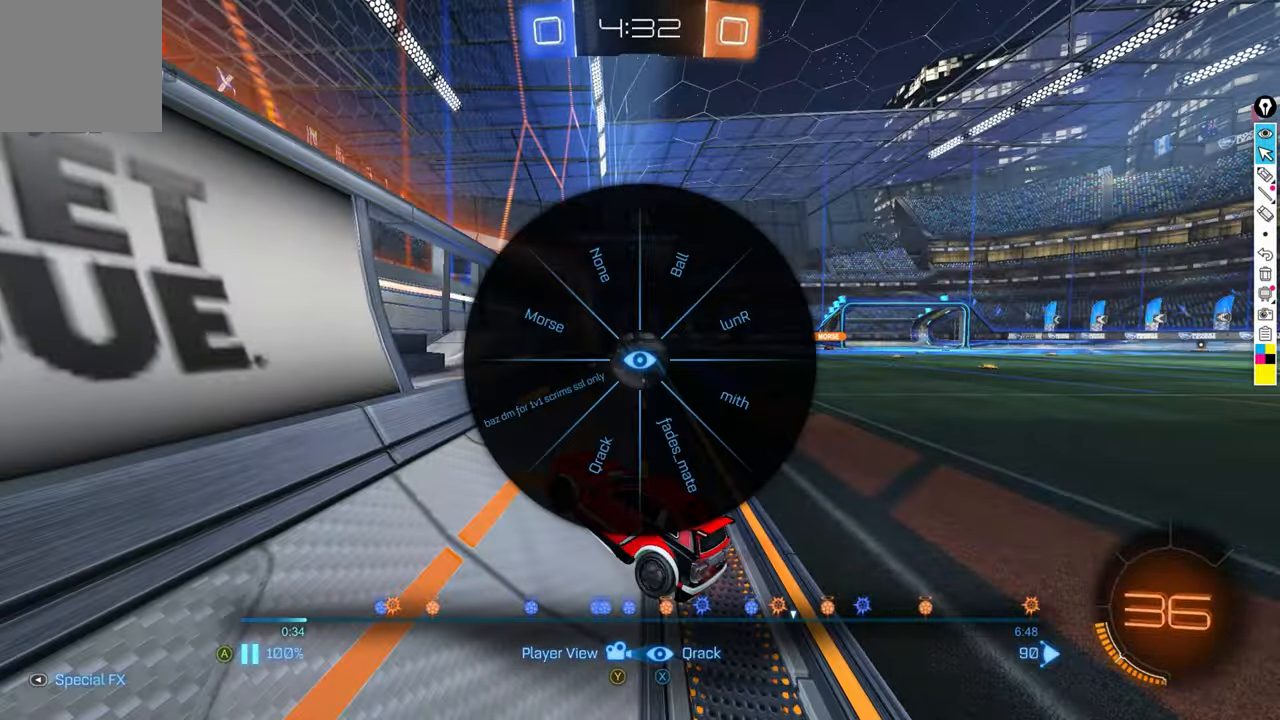
{"buttons": [], "left_stick": "center", "events": []}
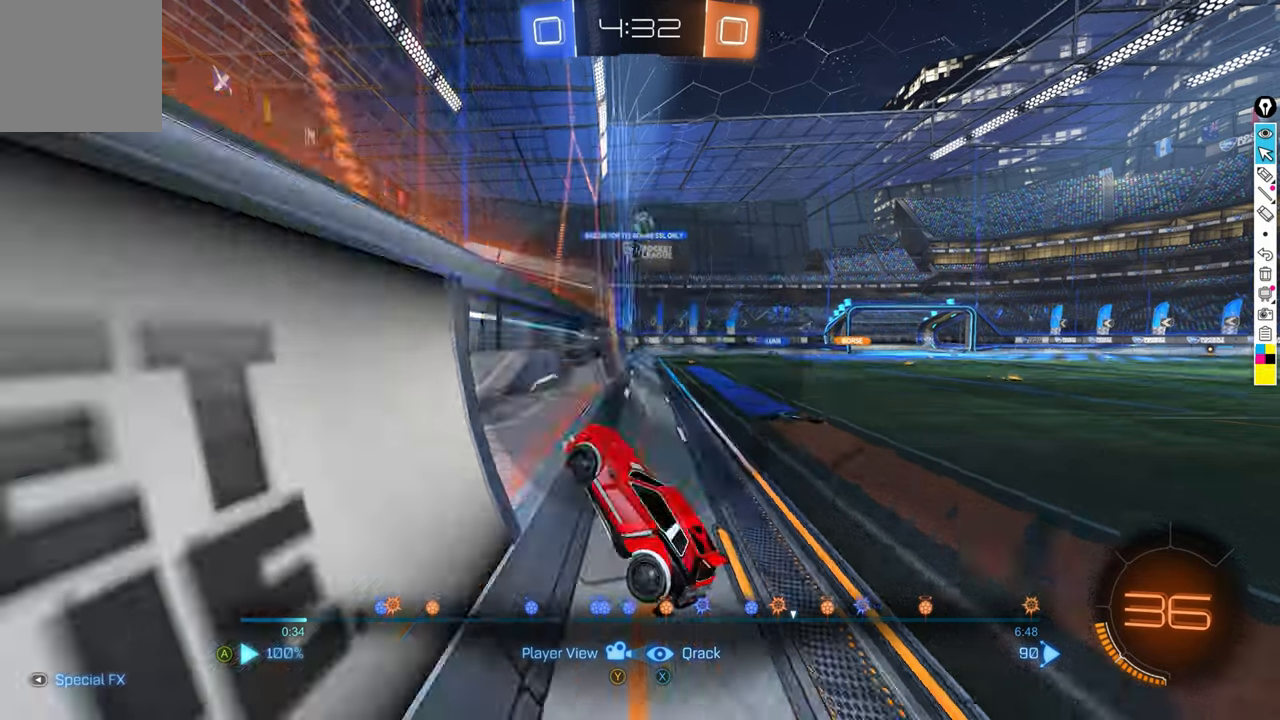
{"buttons": ["X"], "left_stick": "center", "events": [[334, "X", "down"]]}
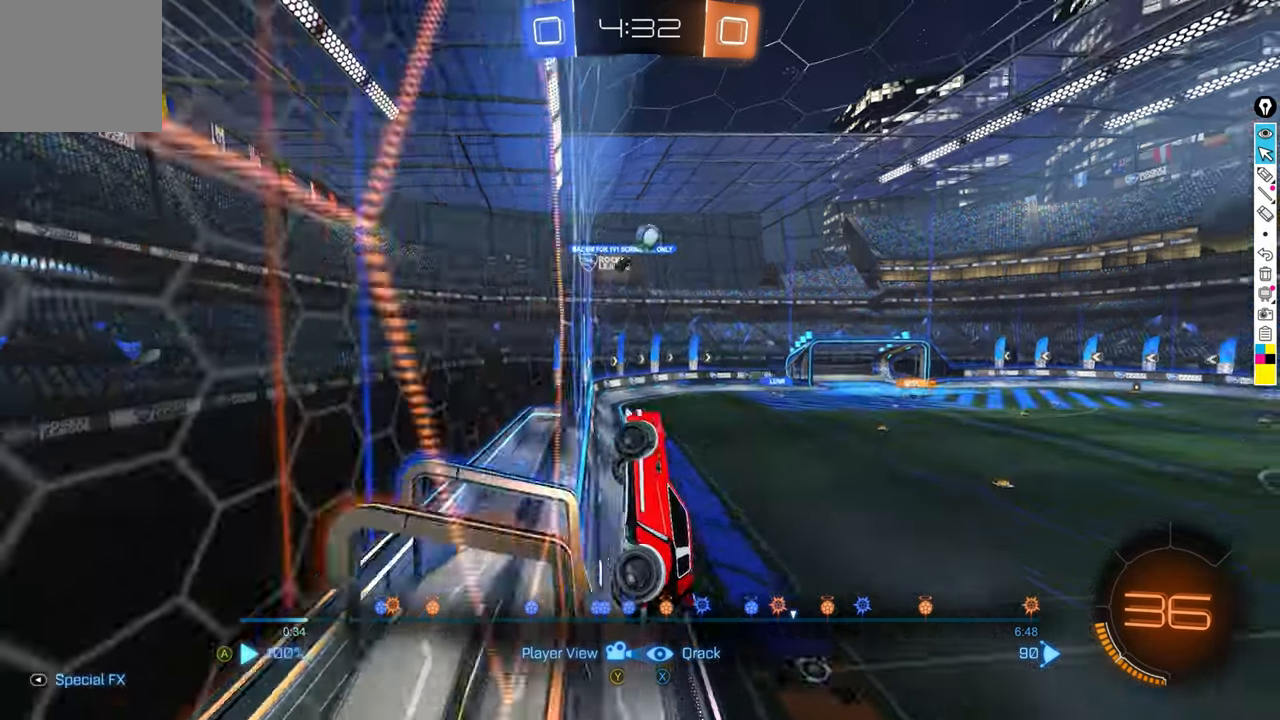
{"buttons": [], "left_stick": "center", "events": [[333, "X", "up"]]}
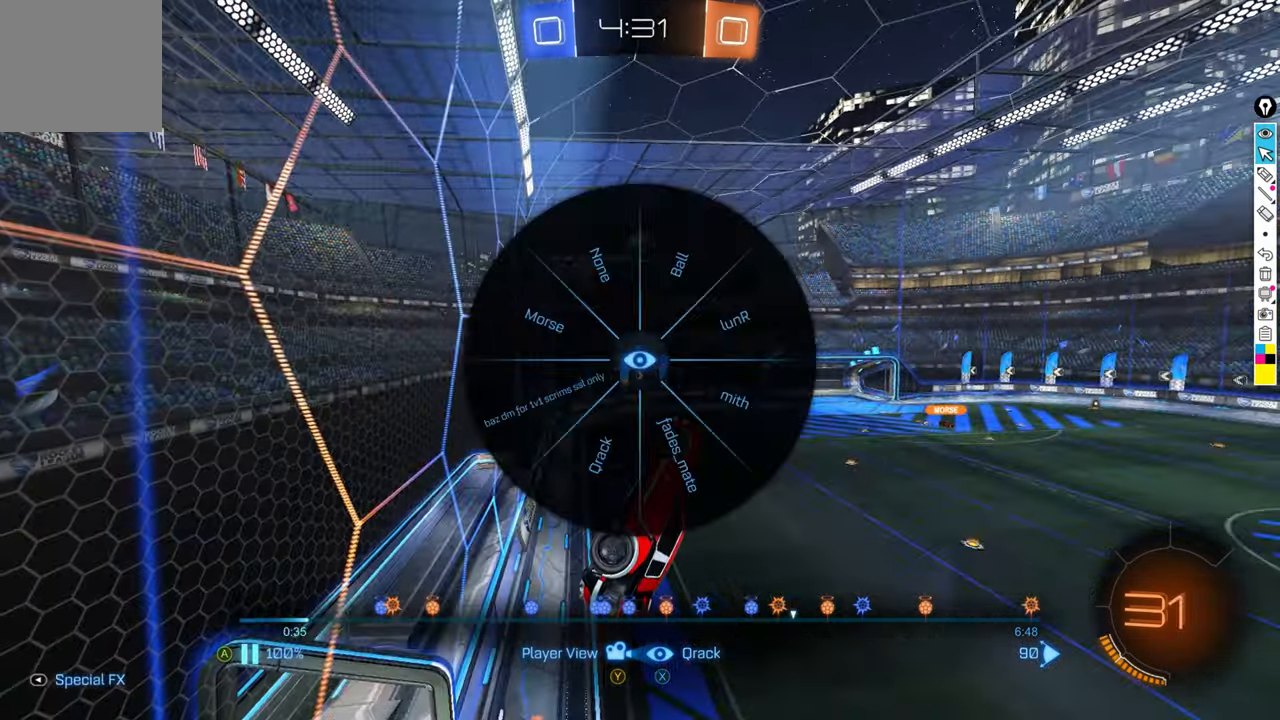
{"buttons": [], "left_stick": "center", "events": []}
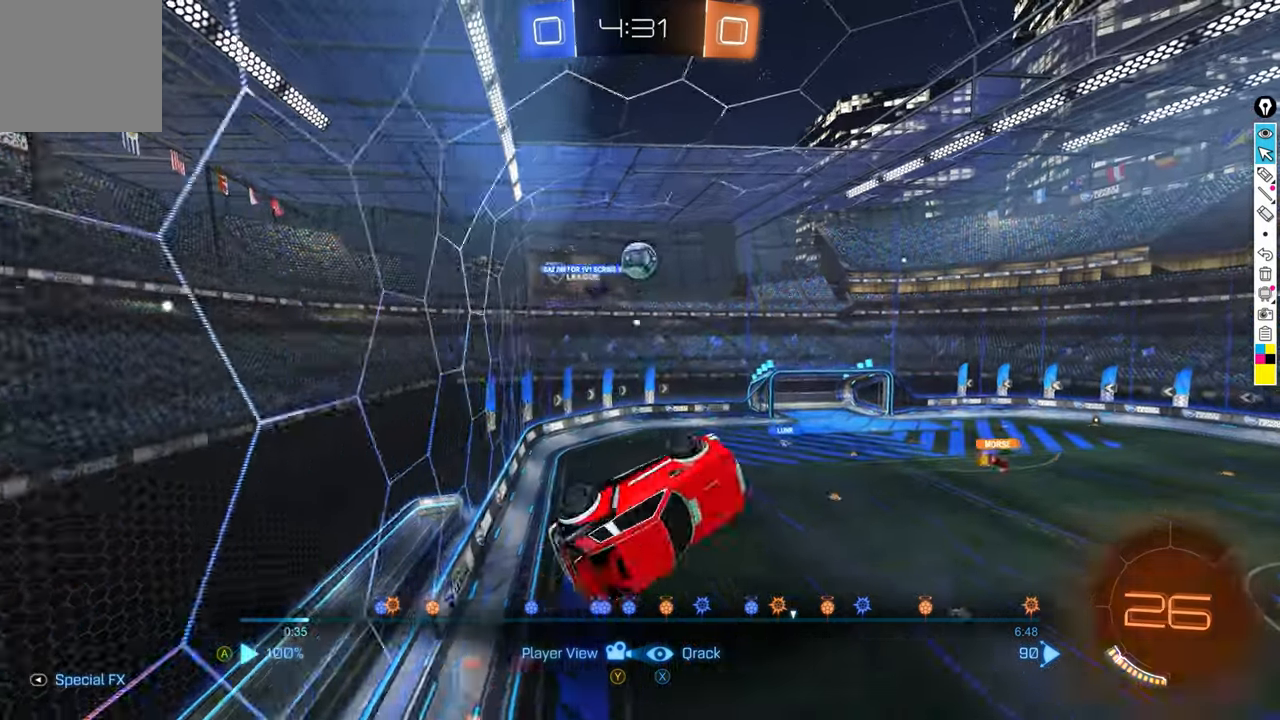
{"buttons": [], "left_stick": "center", "events": []}
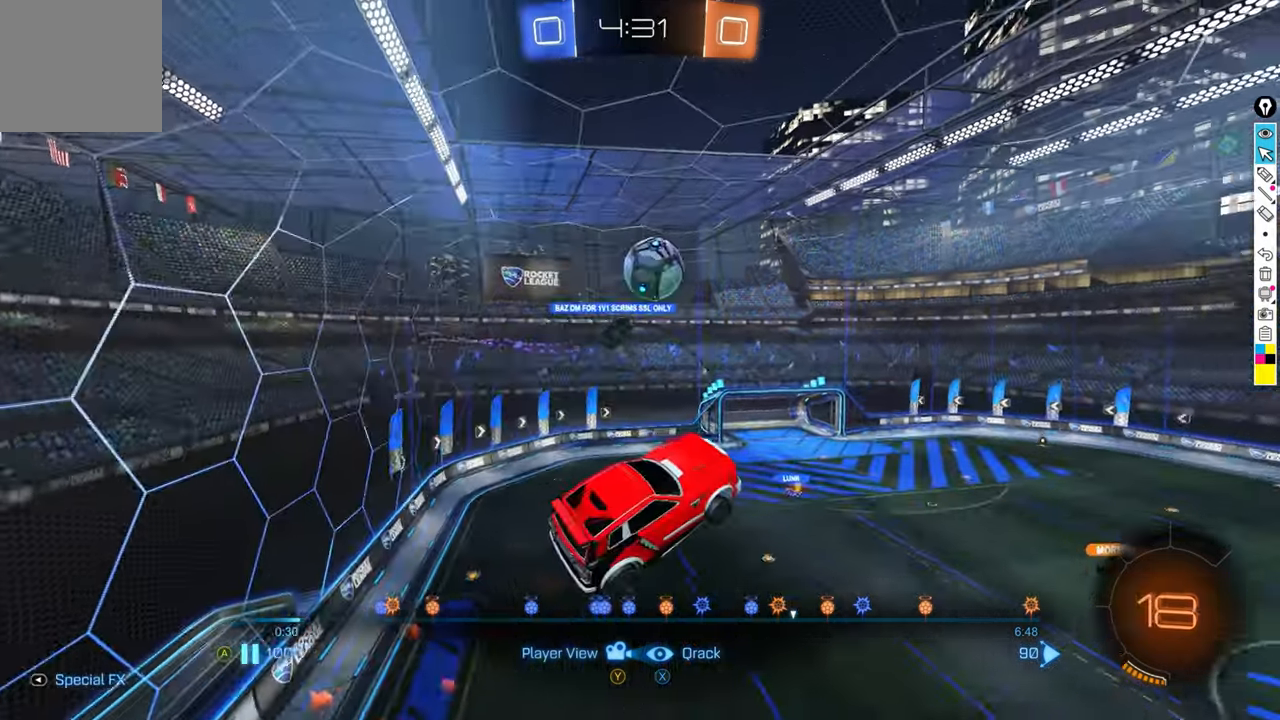
{"buttons": [], "left_stick": "center"}
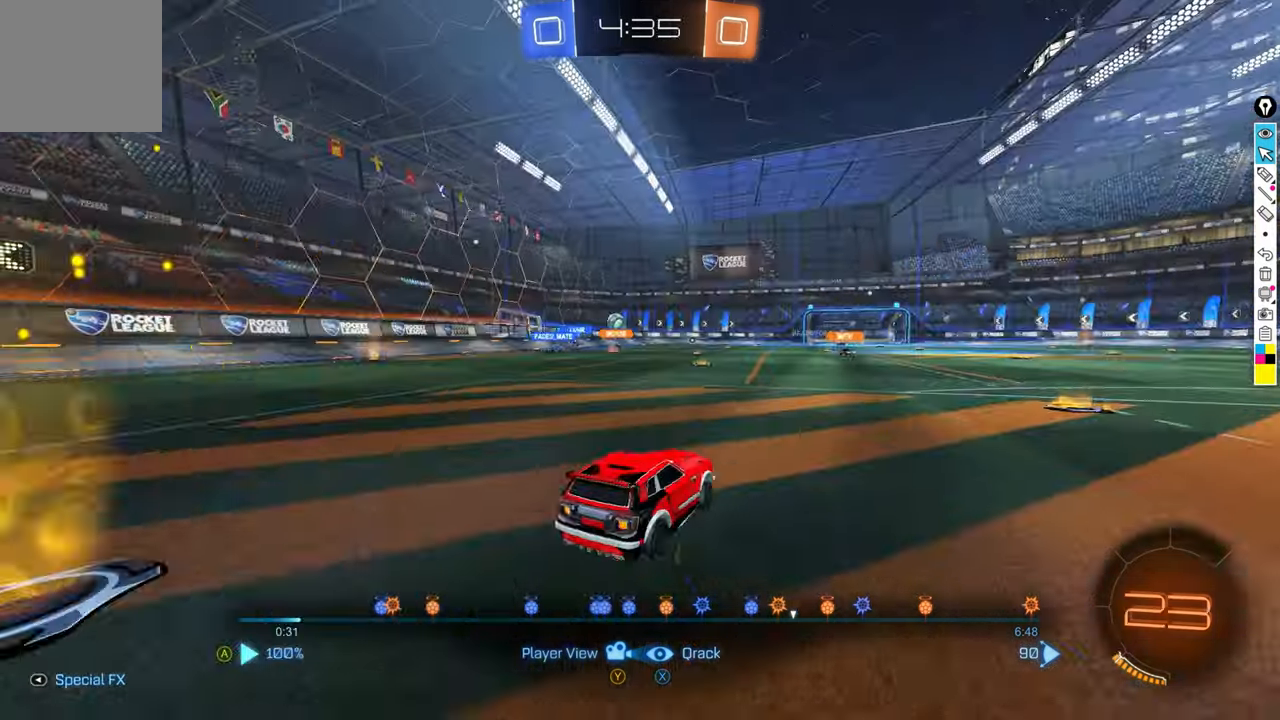
{"buttons": [], "left_stick": "center", "events": []}
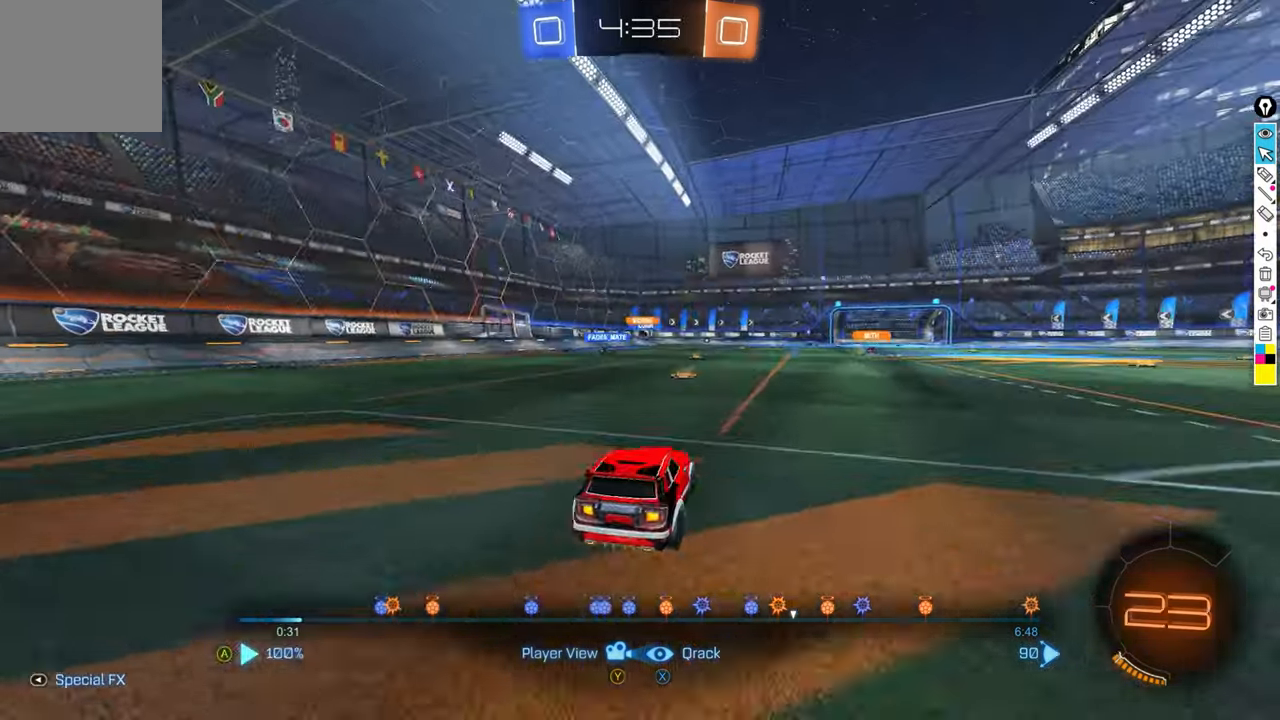
{"buttons": ["X"], "left_stick": "center", "events": [[367, "X", "down"]]}
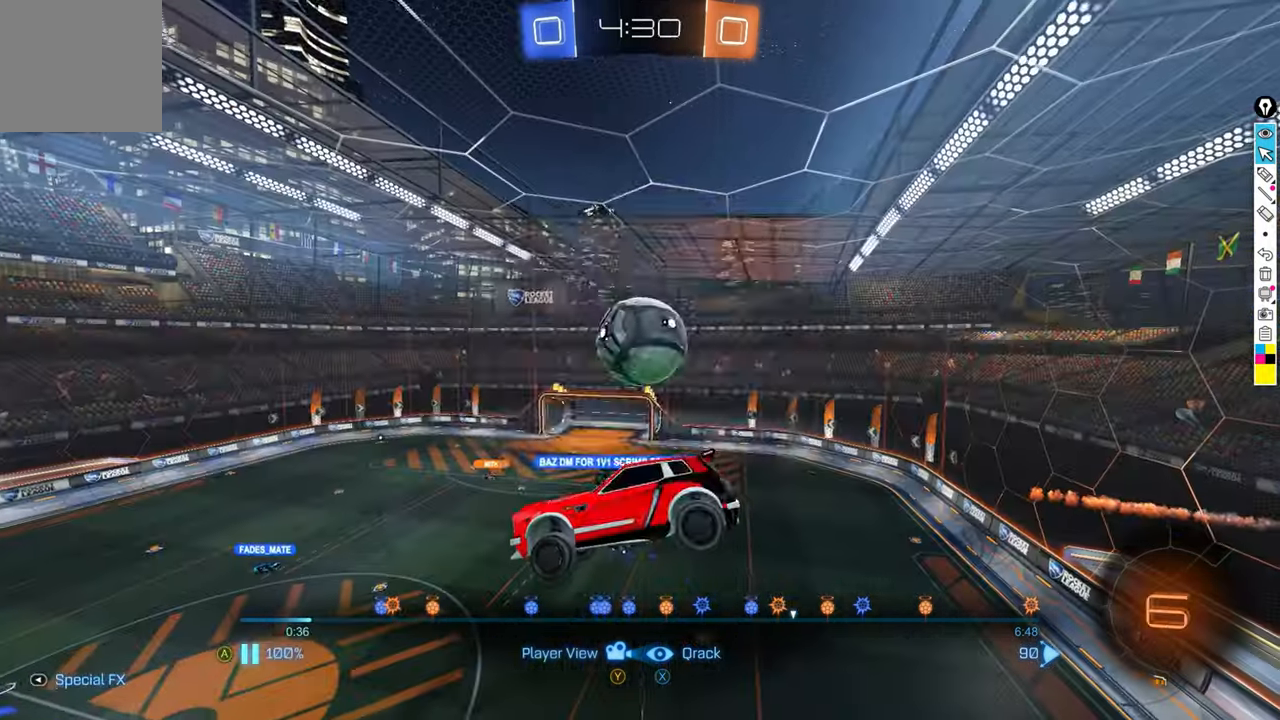
{"buttons": [], "left_stick": "center", "events": [[166, "X", "up"]]}
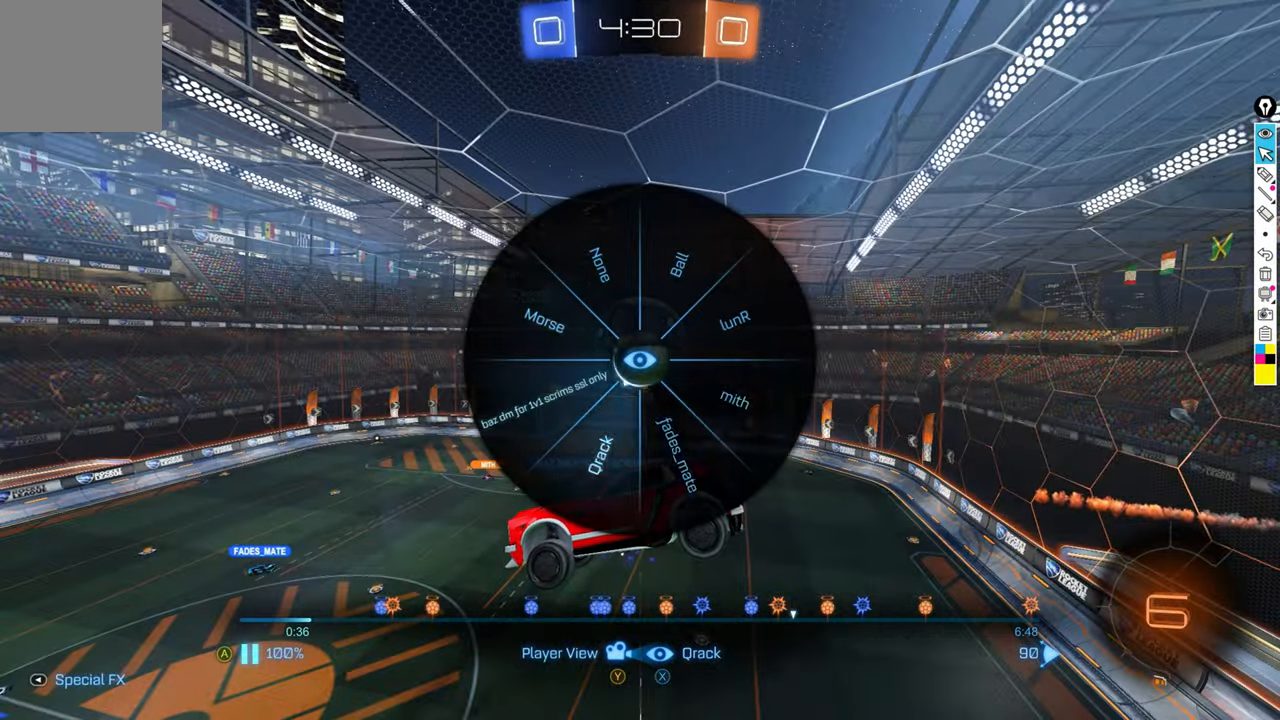
{"buttons": [], "left_stick": "center", "events": []}